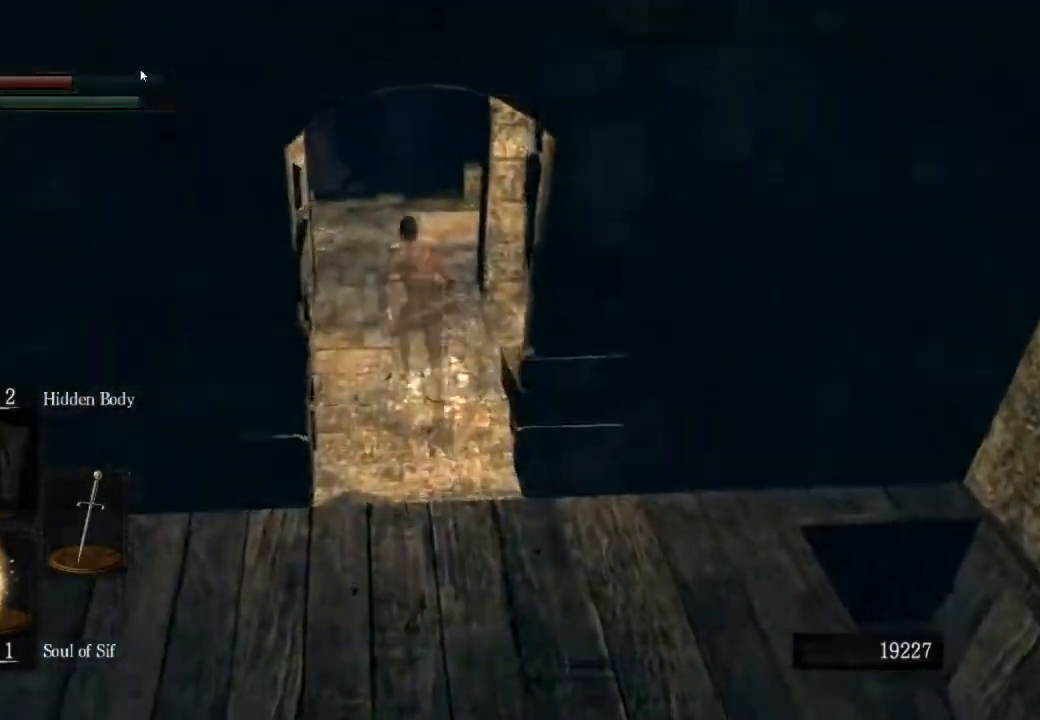
Gameplay with a controller (PlayStation layout); each line is a JSON object with the inputs held at the frame after it. "events" lists button and stick changes between this image and that frame as [ms after this image, input, new state], when the widget could be followed in between.
{"buttons": ["CIRCLE"], "left_stick": "up", "right_stick": "center", "events": [[133, "right_stick", "center"]]}
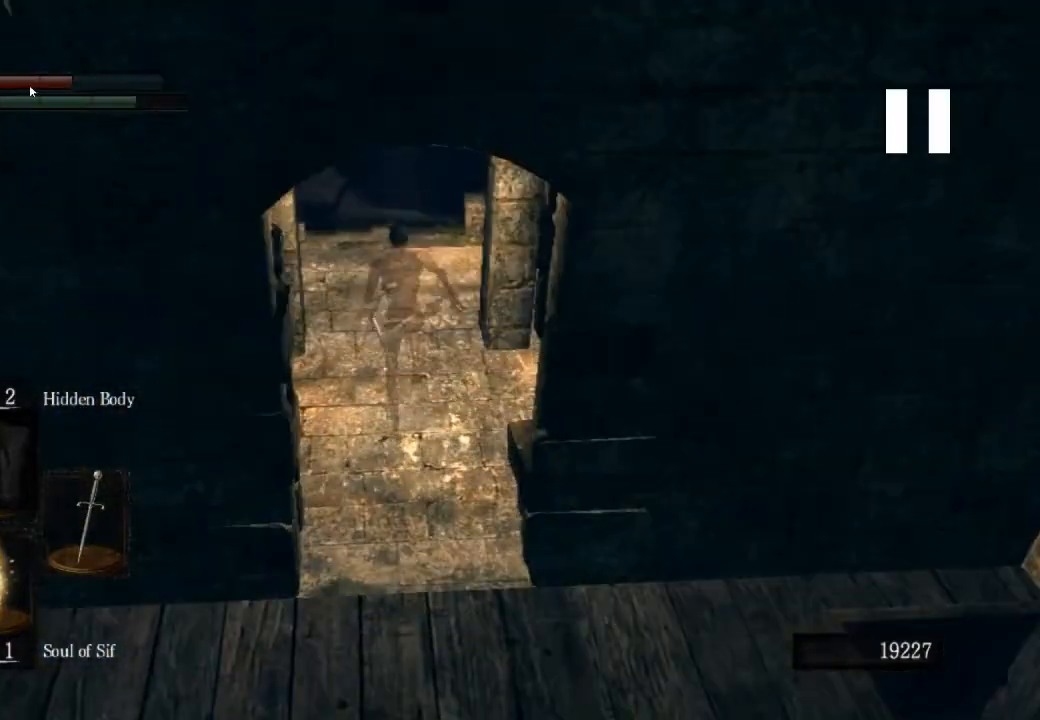
{"buttons": ["CIRCLE"], "left_stick": "up", "right_stick": "center", "events": []}
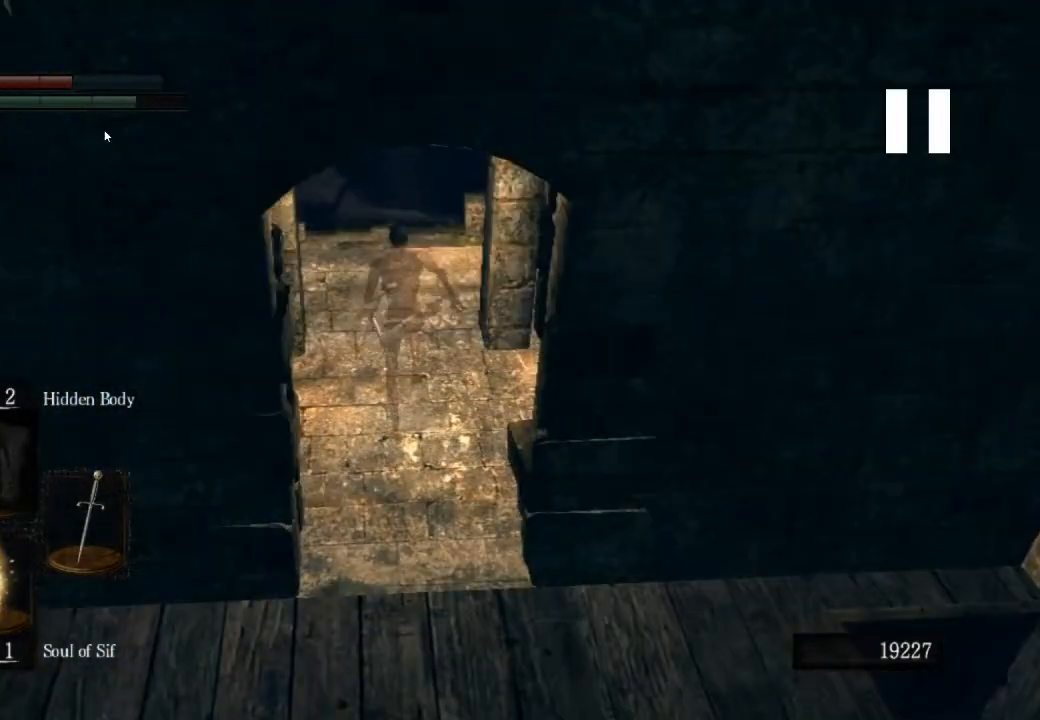
{"buttons": ["CIRCLE"], "left_stick": "up", "right_stick": "center", "events": []}
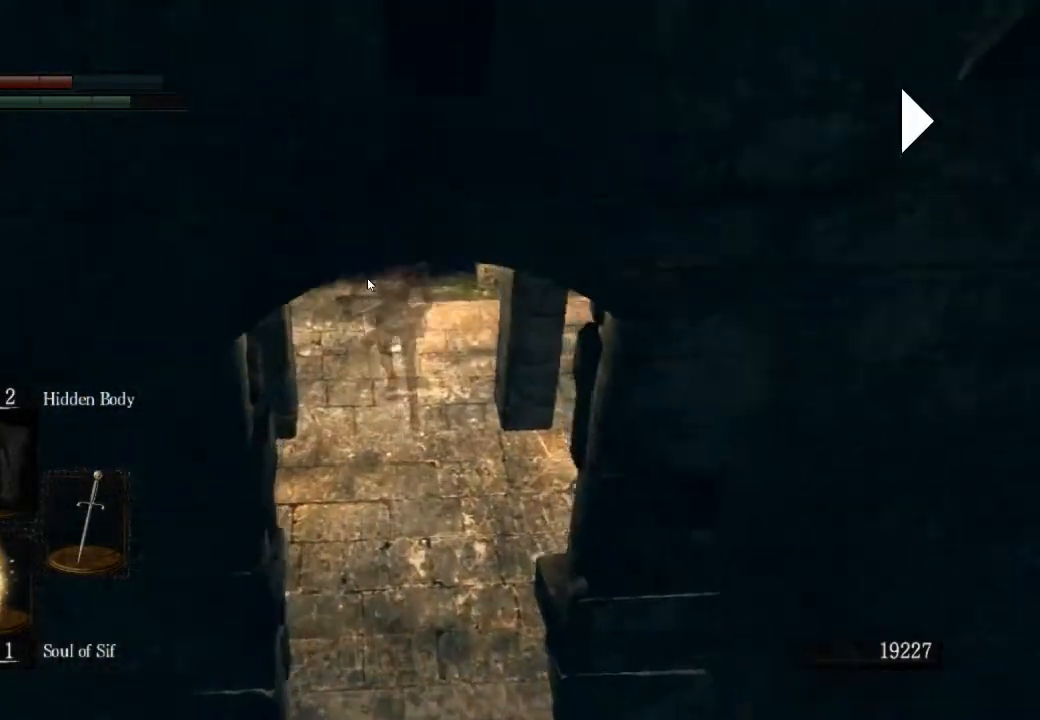
{"buttons": [], "left_stick": "up", "right_stick": "center", "events": [[200, "CIRCLE", "up"], [233, "CIRCLE", "down"], [367, "CIRCLE", "up"]]}
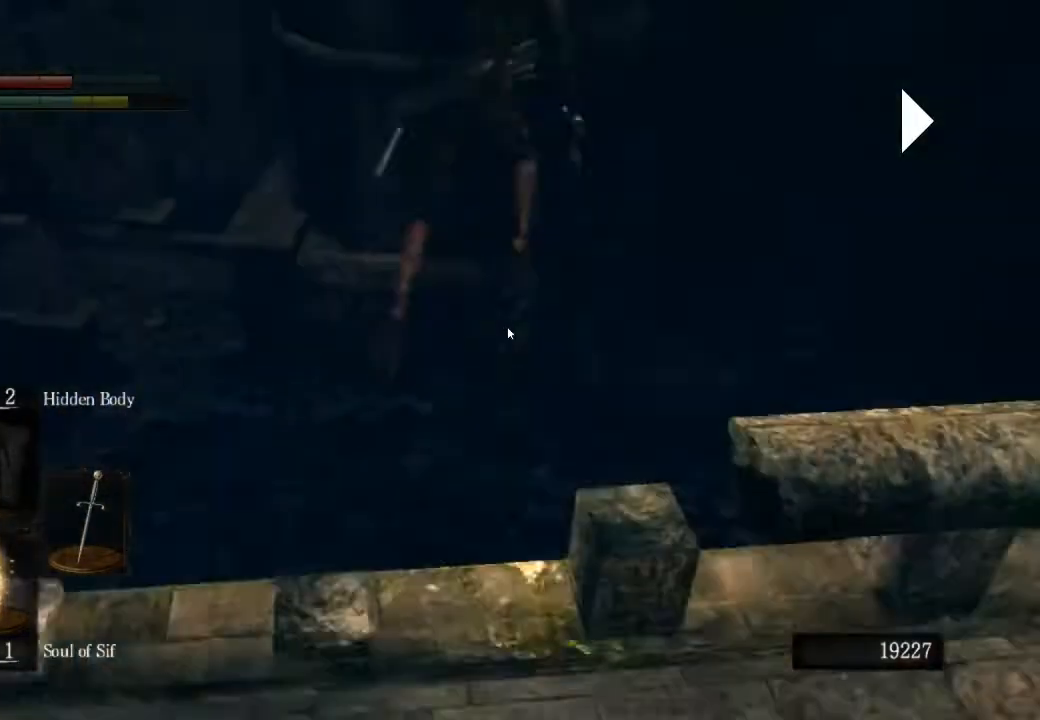
{"buttons": [], "left_stick": "up", "right_stick": "center", "events": []}
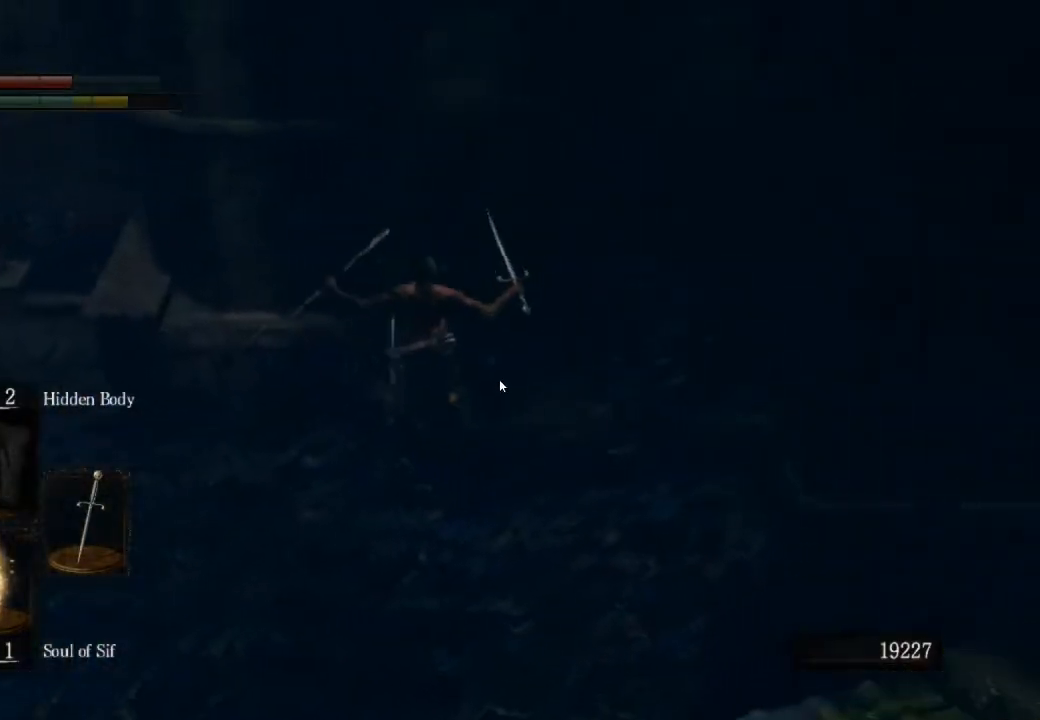
{"buttons": [], "left_stick": "up", "right_stick": "center", "events": [[133, "right_stick", "down"], [467, "right_stick", "center"]]}
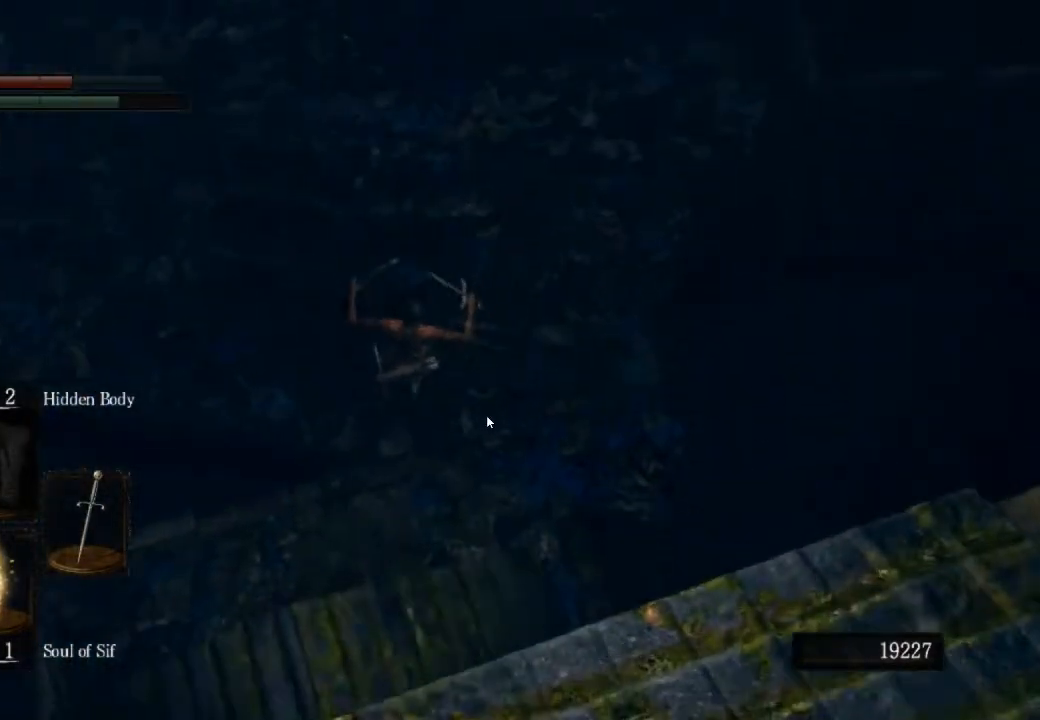
{"buttons": [], "left_stick": "up", "right_stick": "center", "events": []}
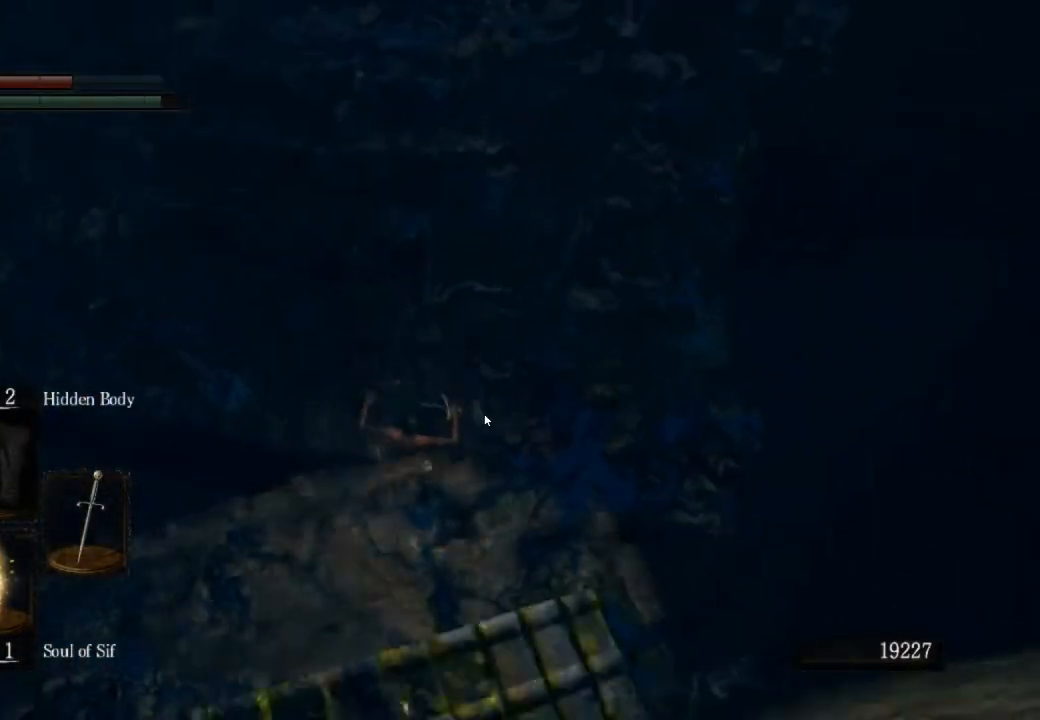
{"buttons": [], "left_stick": "up", "right_stick": "center", "events": [[33, "CIRCLE", "down"], [67, "CIRCLE", "up"], [133, "CIRCLE", "down"], [200, "CIRCLE", "up"], [300, "CIRCLE", "down"], [333, "CIRCLE", "up"], [400, "CIRCLE", "down"], [467, "CIRCLE", "up"]]}
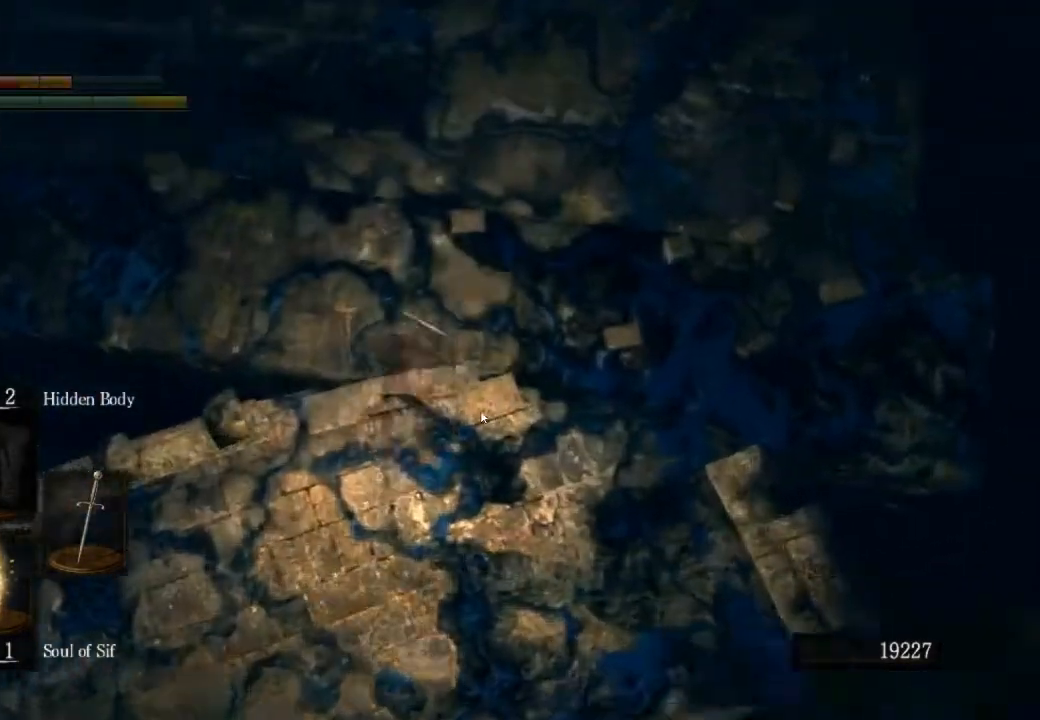
{"buttons": ["CIRCLE"], "left_stick": "up", "right_stick": "center", "events": [[33, "CIRCLE", "down"]]}
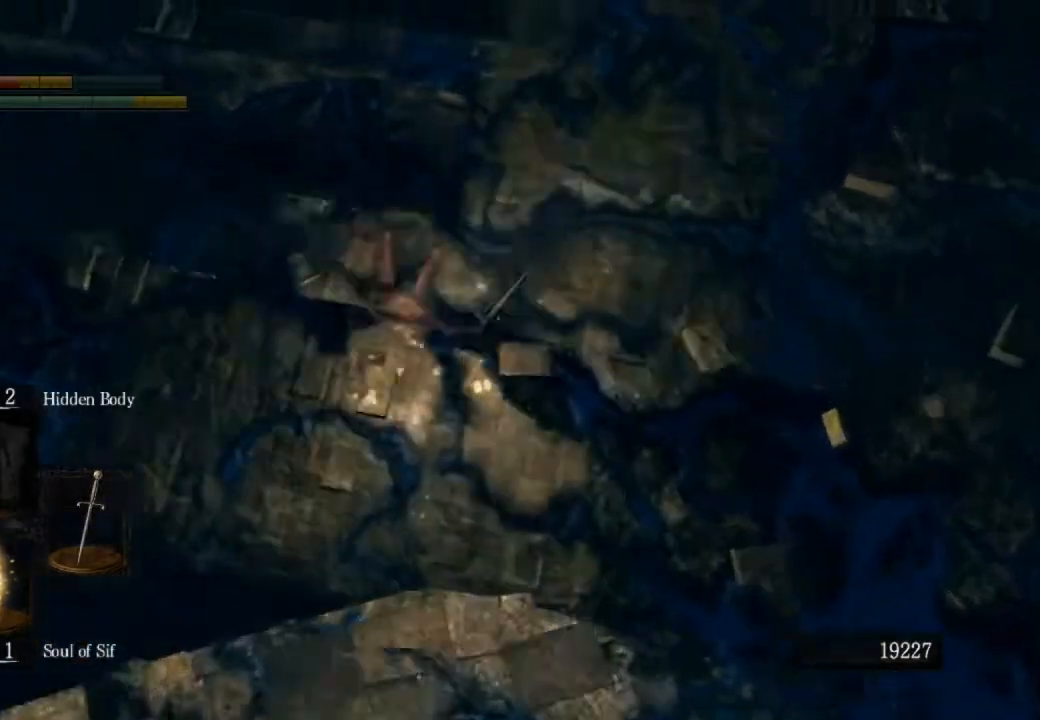
{"buttons": ["CIRCLE"], "left_stick": "up", "right_stick": "center", "events": [[100, "TRIANGLE", "down"], [233, "TRIANGLE", "up"]]}
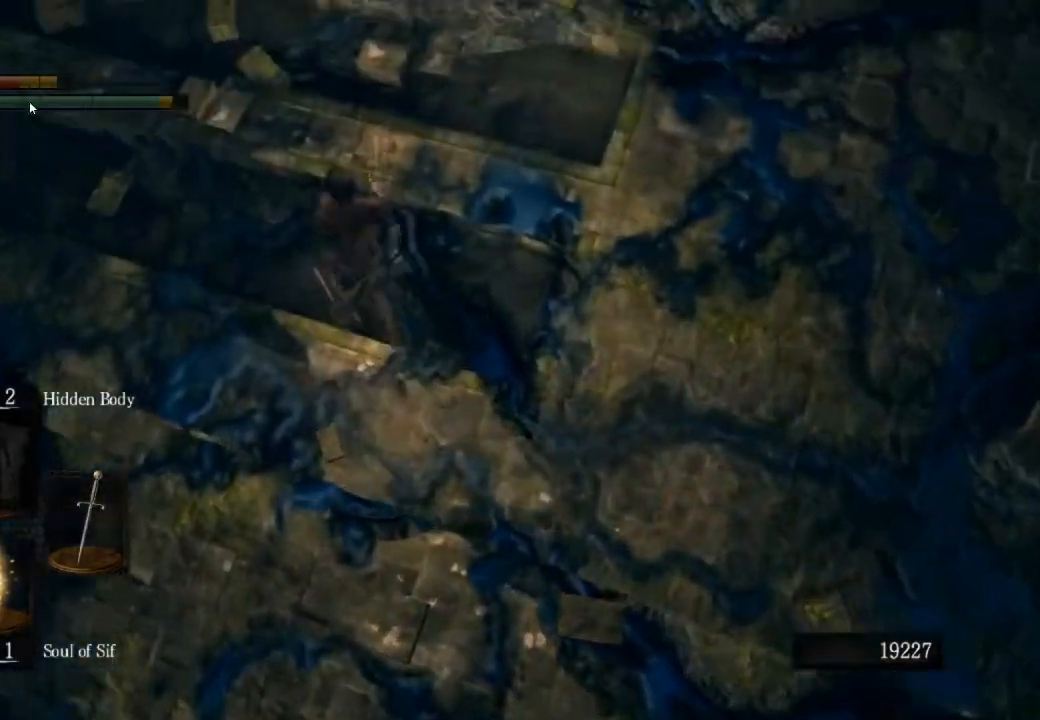
{"buttons": ["CIRCLE"], "left_stick": "up", "right_stick": "up-left", "events": [[367, "right_stick", "up-left"]]}
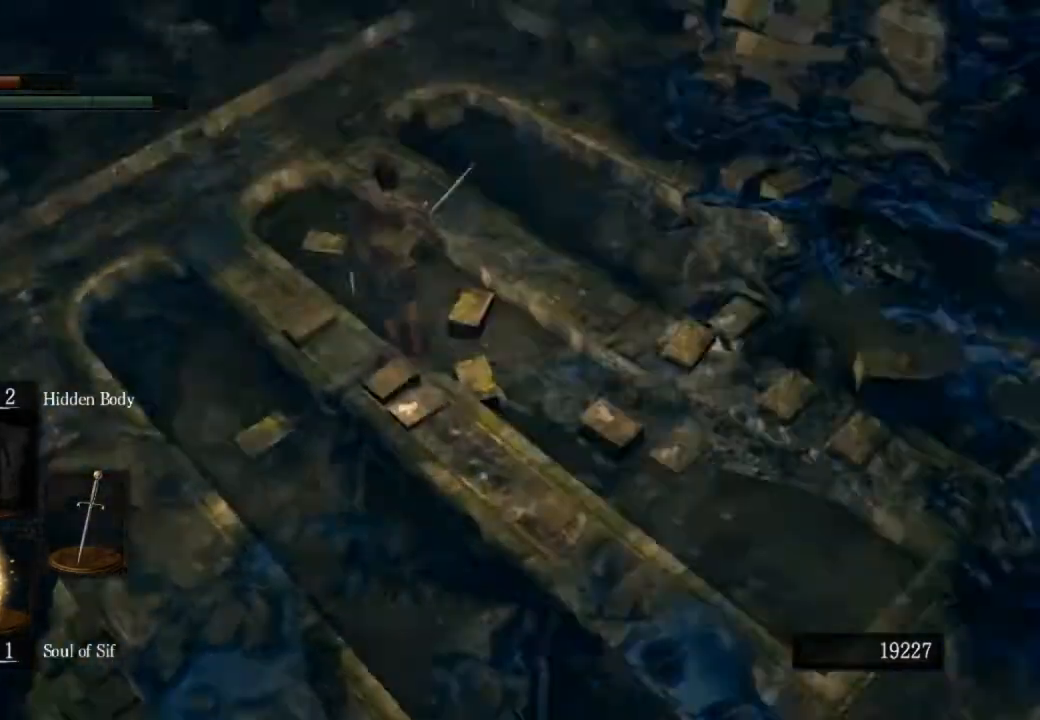
{"buttons": ["CIRCLE"], "left_stick": "up", "right_stick": "center", "events": [[200, "right_stick", "center"]]}
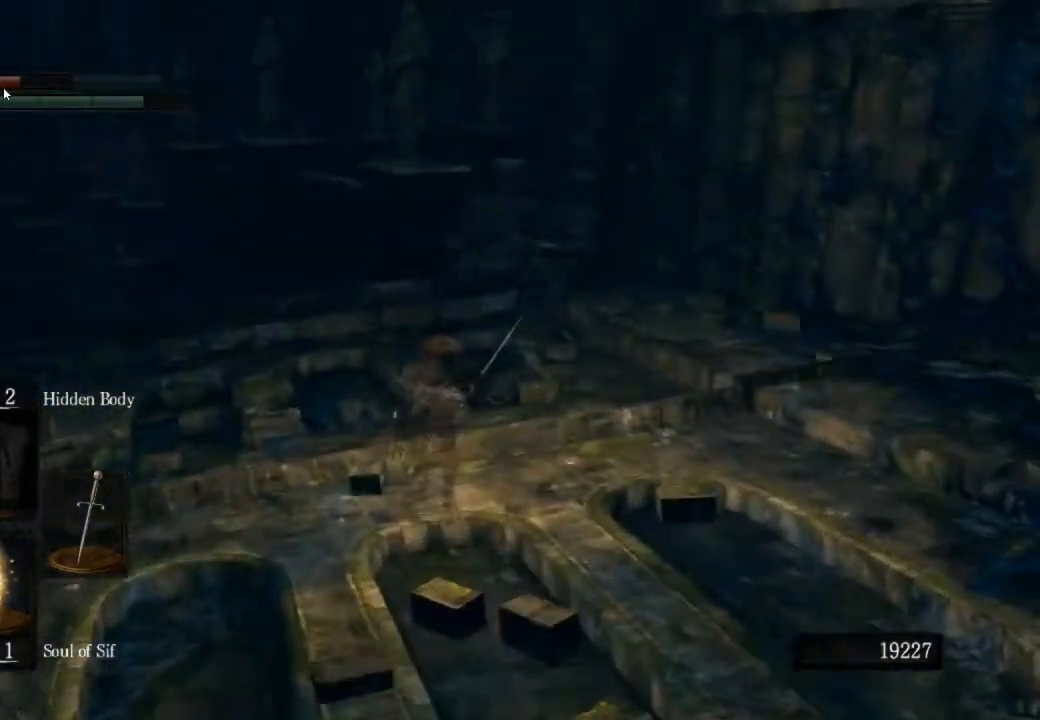
{"buttons": ["CIRCLE"], "left_stick": "up", "right_stick": "center", "events": []}
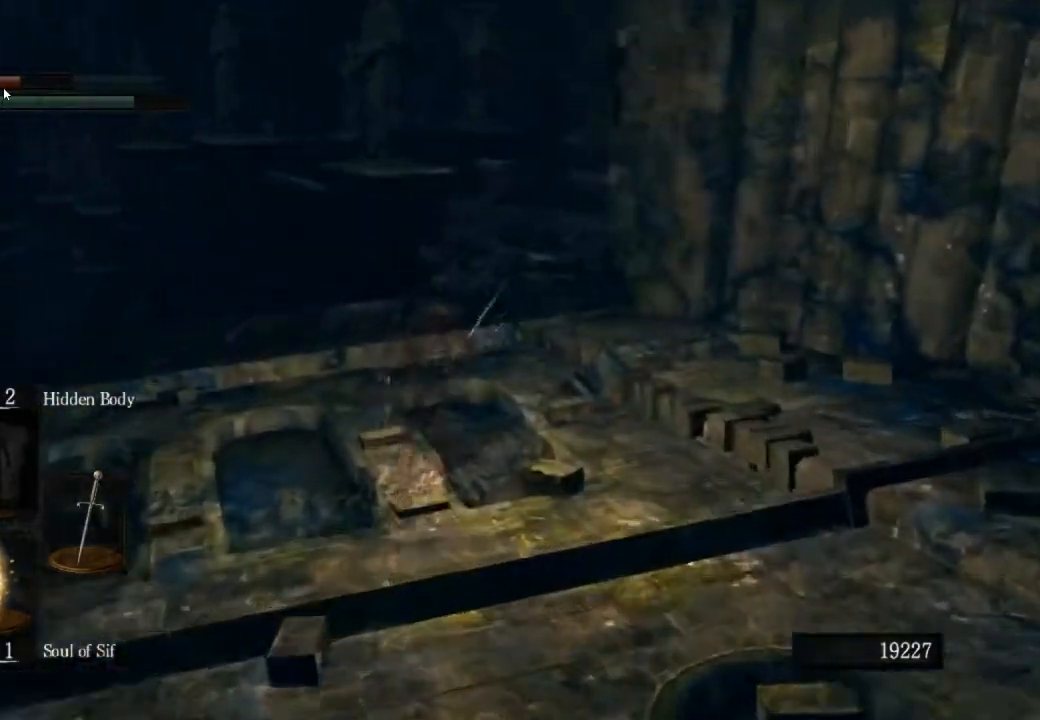
{"buttons": ["CIRCLE"], "left_stick": "up", "right_stick": "center", "events": []}
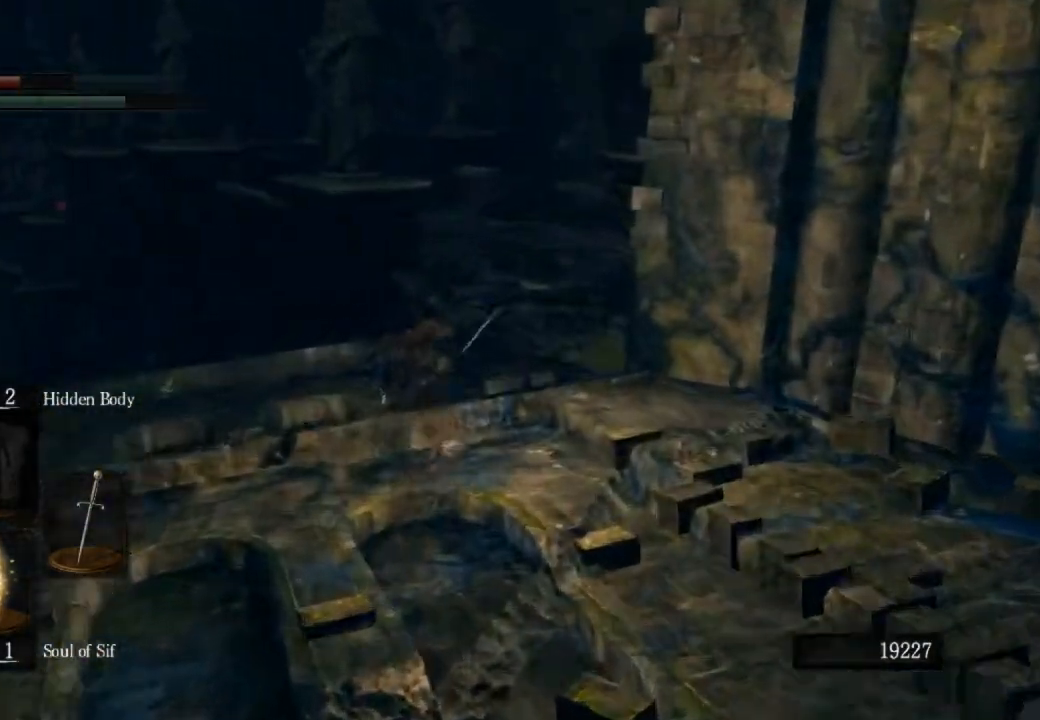
{"buttons": ["CIRCLE"], "left_stick": "up", "right_stick": "center", "events": []}
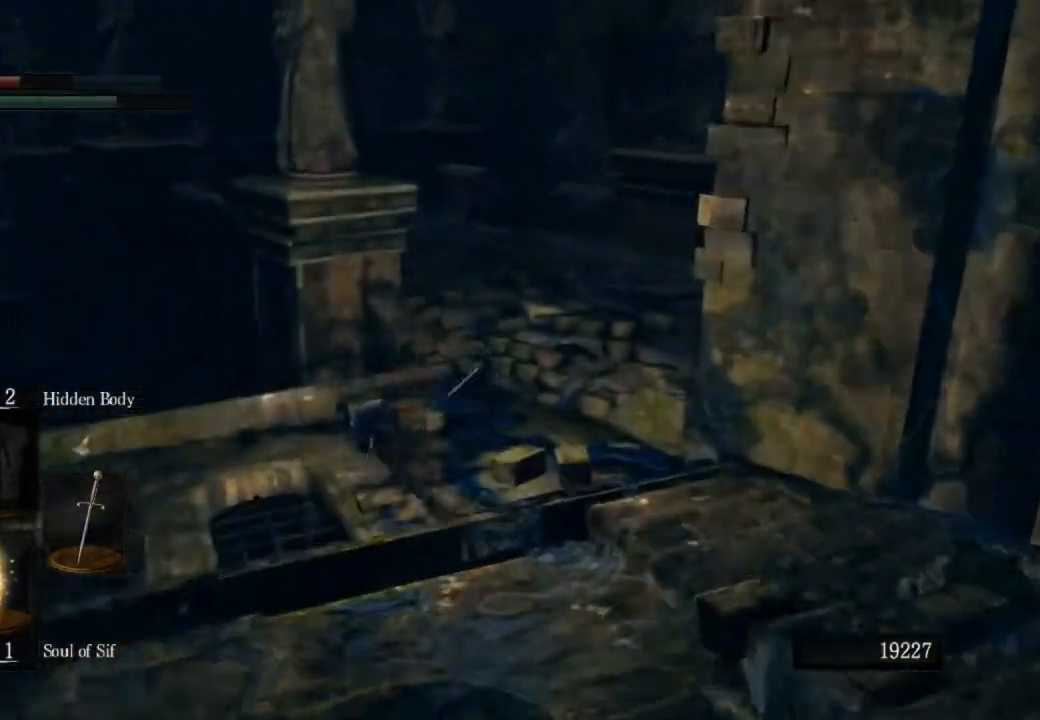
{"buttons": ["CIRCLE"], "left_stick": "up", "right_stick": "center", "events": []}
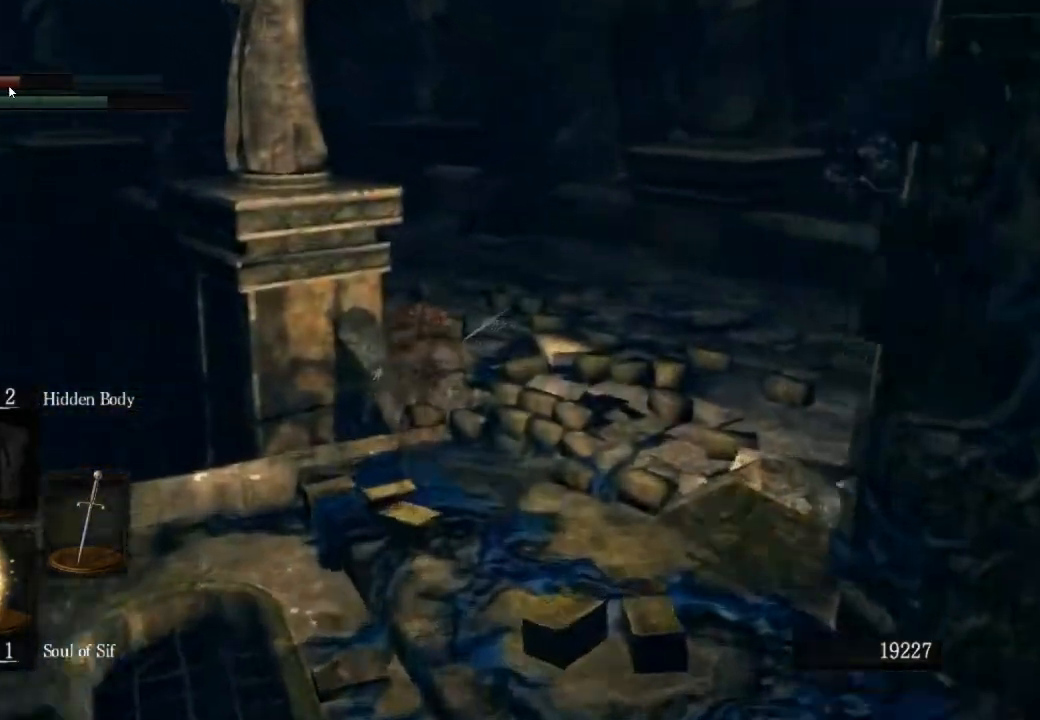
{"buttons": ["CIRCLE"], "left_stick": "up", "right_stick": "center", "events": []}
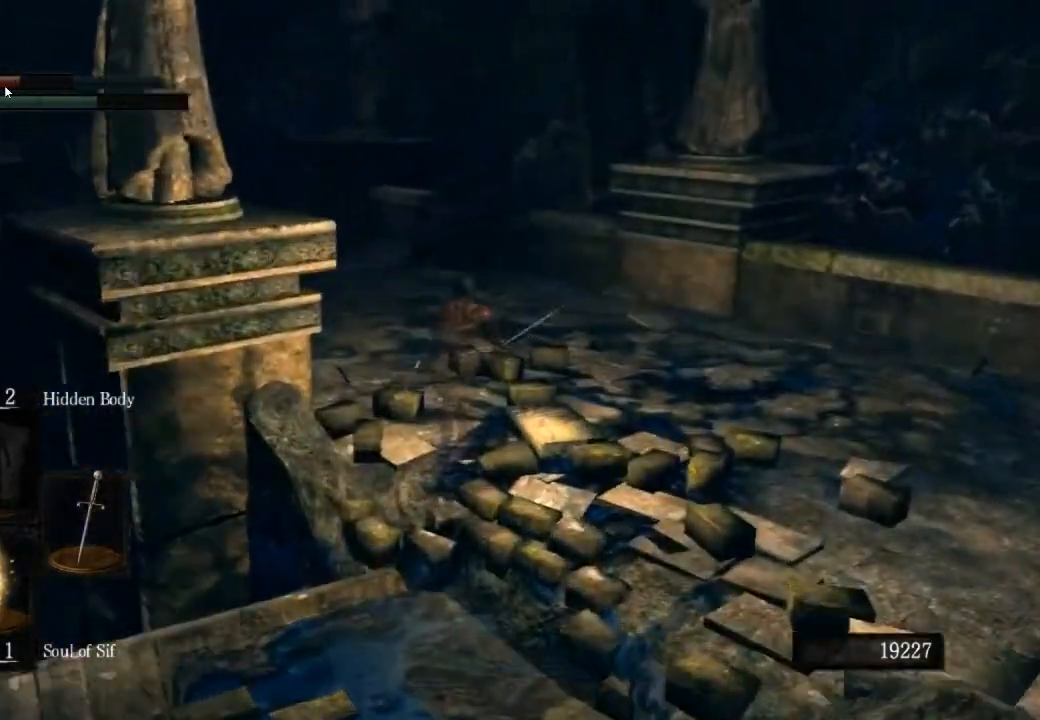
{"buttons": ["CIRCLE"], "left_stick": "up", "right_stick": "center", "events": []}
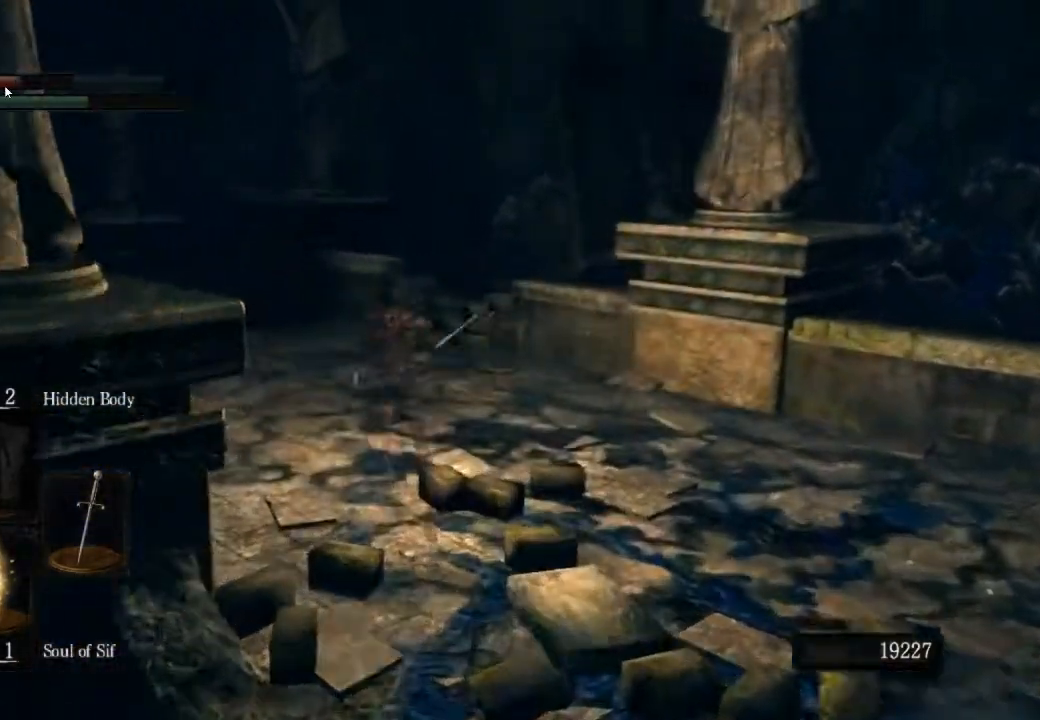
{"buttons": ["CIRCLE"], "left_stick": "up", "right_stick": "center", "events": []}
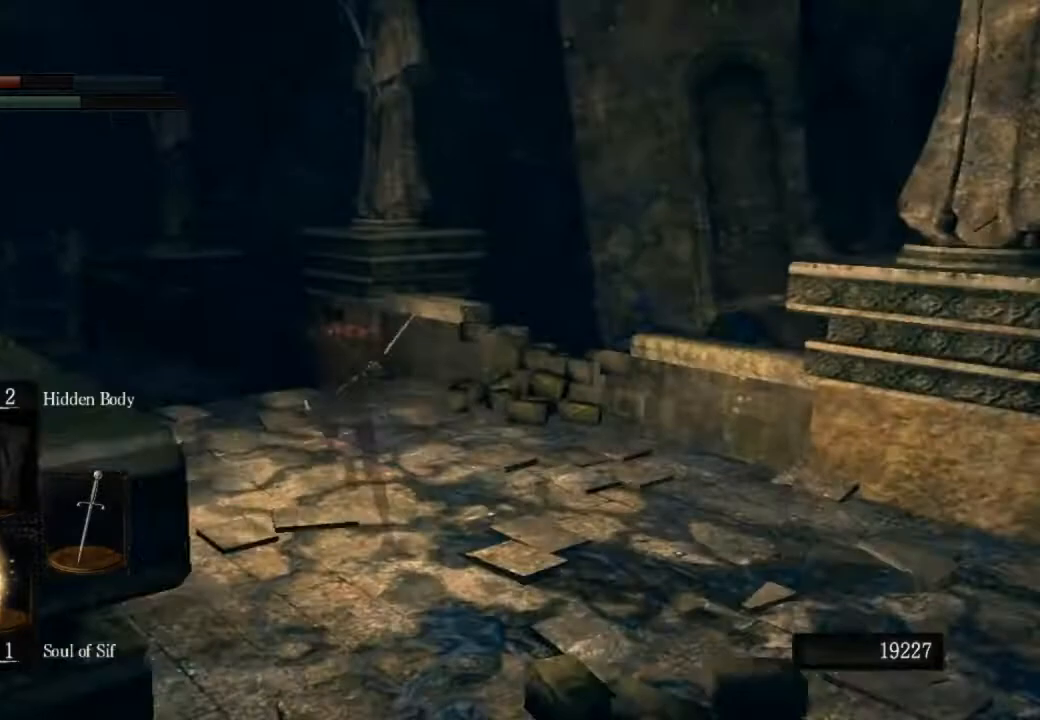
{"buttons": ["CIRCLE"], "left_stick": "up", "right_stick": "center", "events": []}
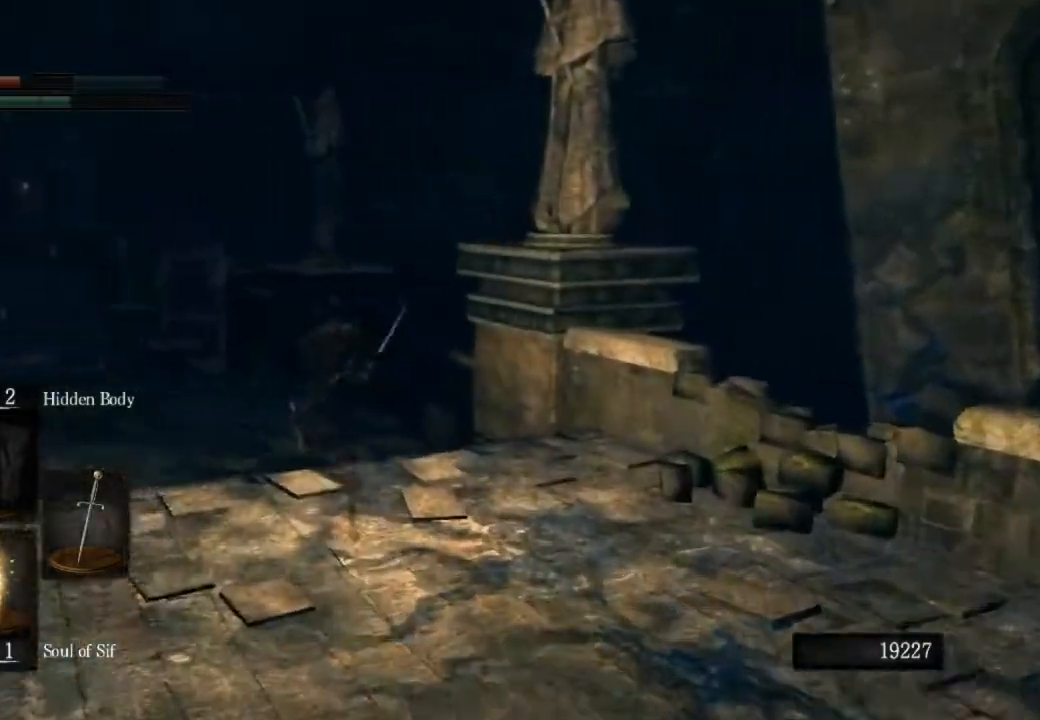
{"buttons": ["CIRCLE"], "left_stick": "up", "right_stick": "center", "events": [[67, "right_stick", "left"], [333, "right_stick", "center"]]}
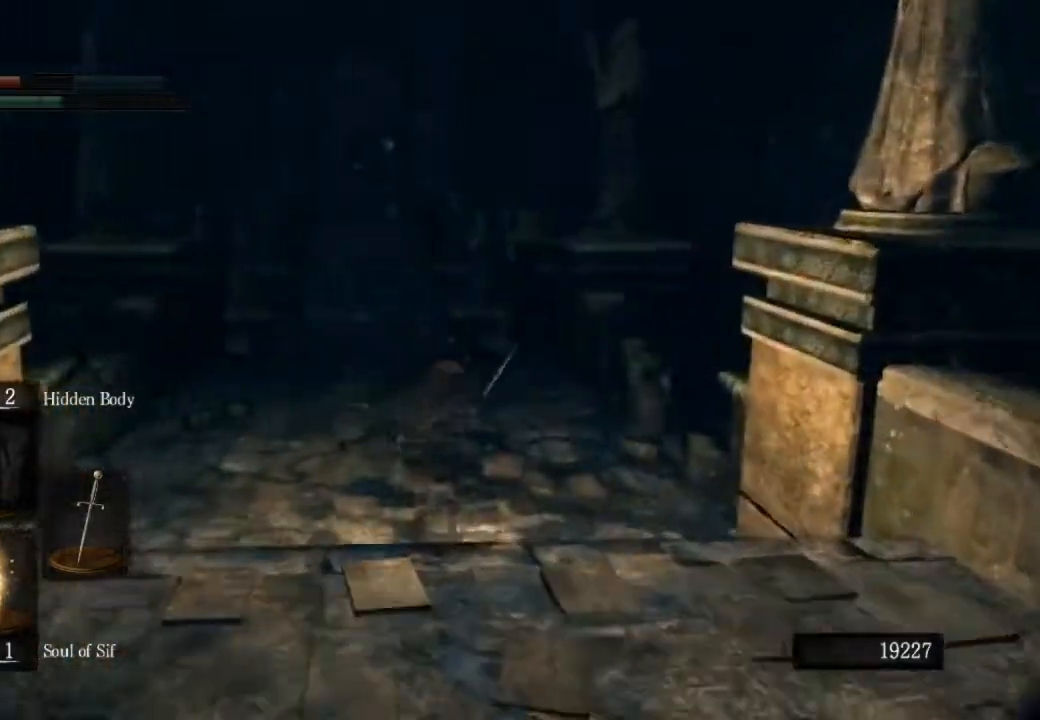
{"buttons": [], "left_stick": "up", "right_stick": "center", "events": [[367, "CIRCLE", "up"], [367, "right_stick", "left"], [500, "right_stick", "center"]]}
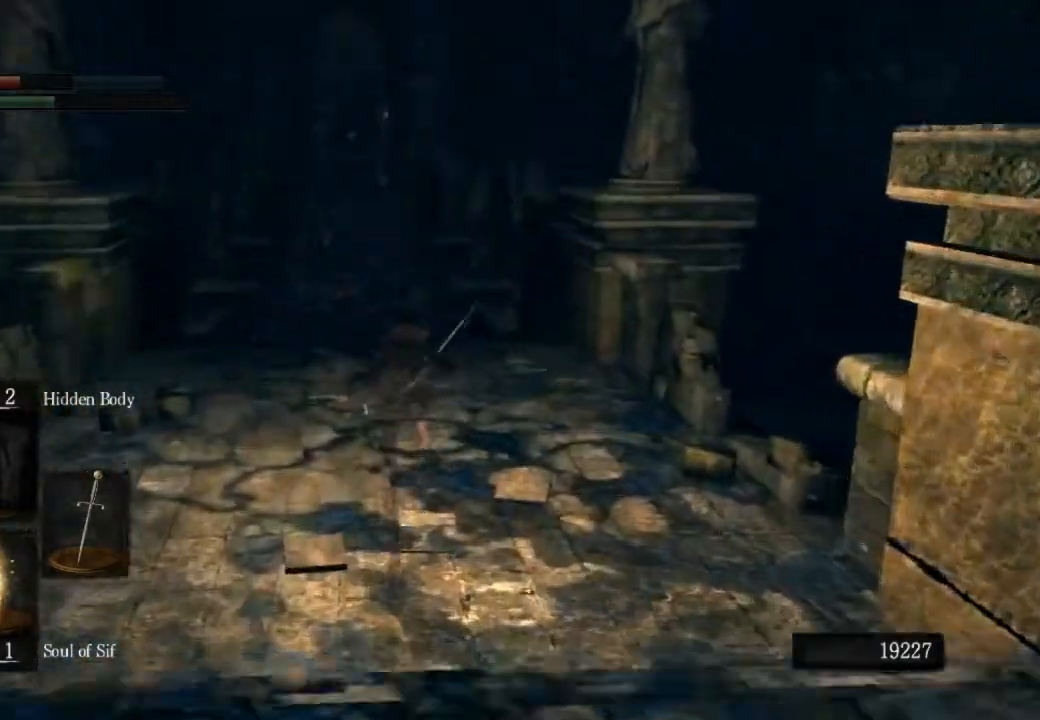
{"buttons": [], "left_stick": "up", "right_stick": "center", "events": []}
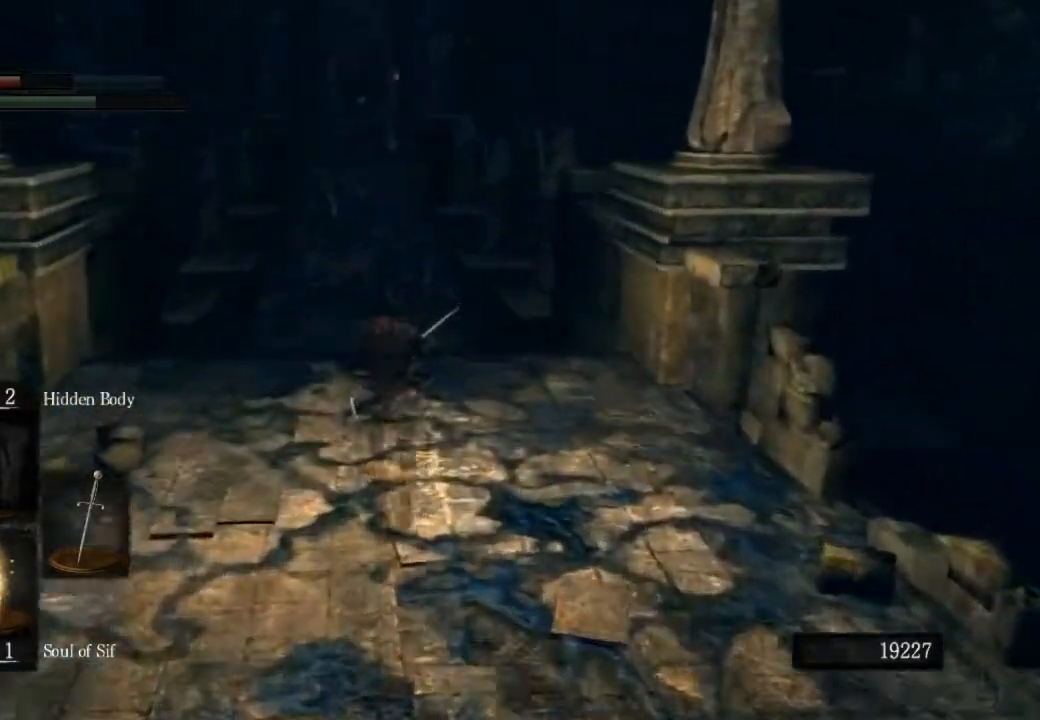
{"buttons": ["CIRCLE"], "left_stick": "up", "right_stick": "center", "events": [[367, "CIRCLE", "down"]]}
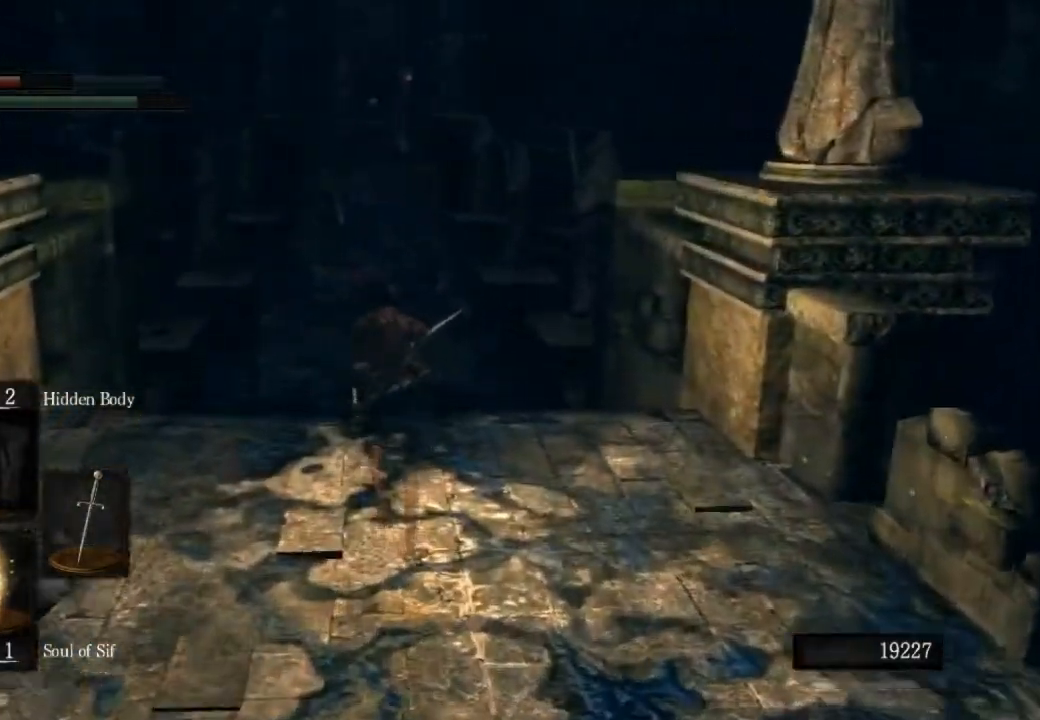
{"buttons": ["CIRCLE"], "left_stick": "up", "right_stick": "center", "events": []}
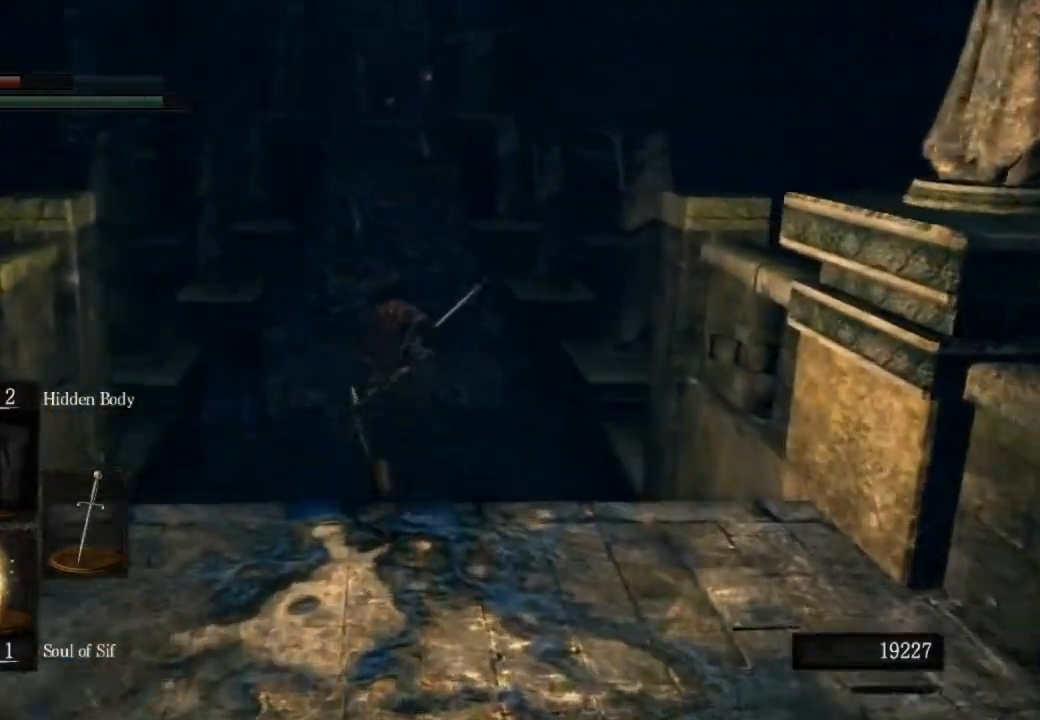
{"buttons": ["CIRCLE"], "left_stick": "up", "right_stick": "center", "events": []}
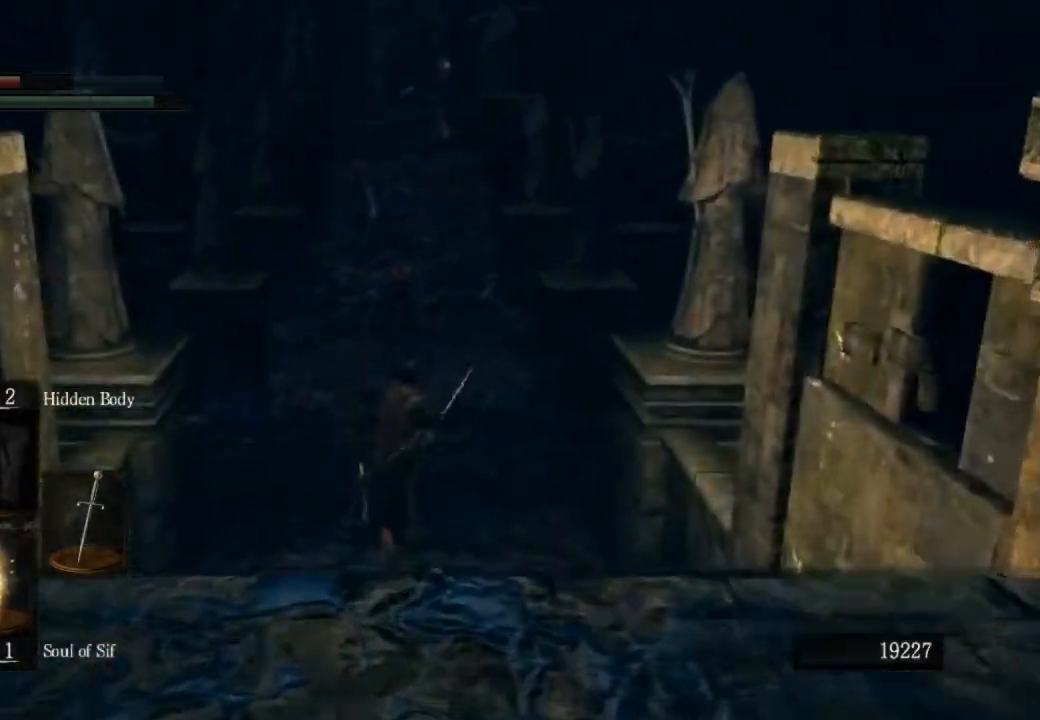
{"buttons": ["CIRCLE", "L1"], "left_stick": "up", "right_stick": "center", "events": [[100, "L1", "down"]]}
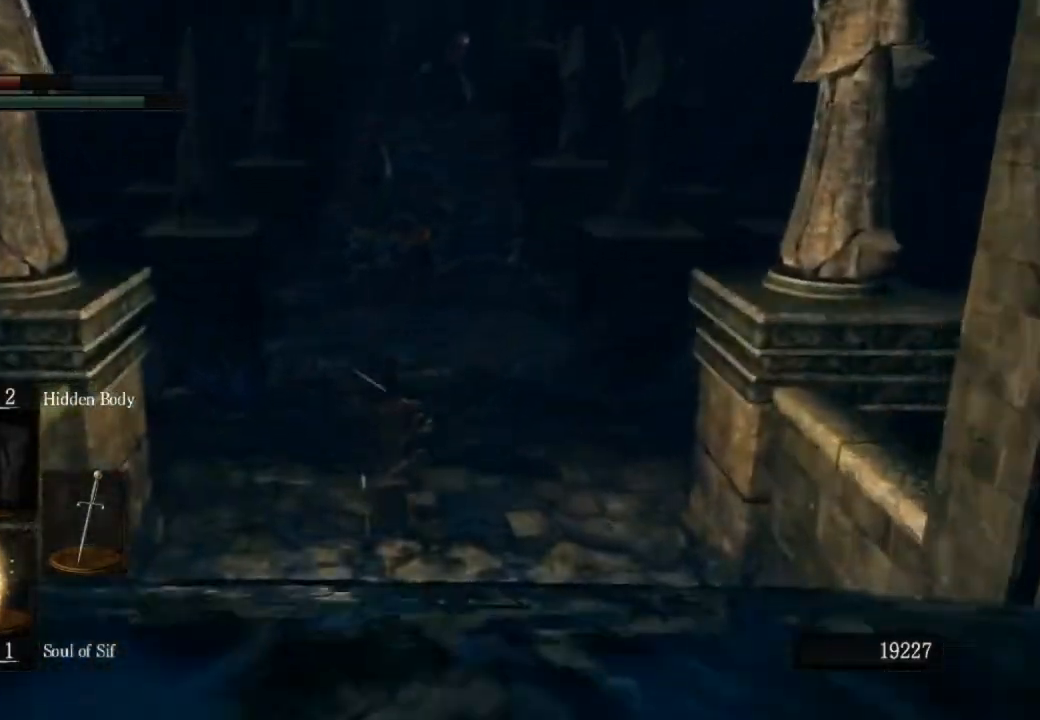
{"buttons": ["CIRCLE", "L1"], "left_stick": "up", "right_stick": "center", "events": []}
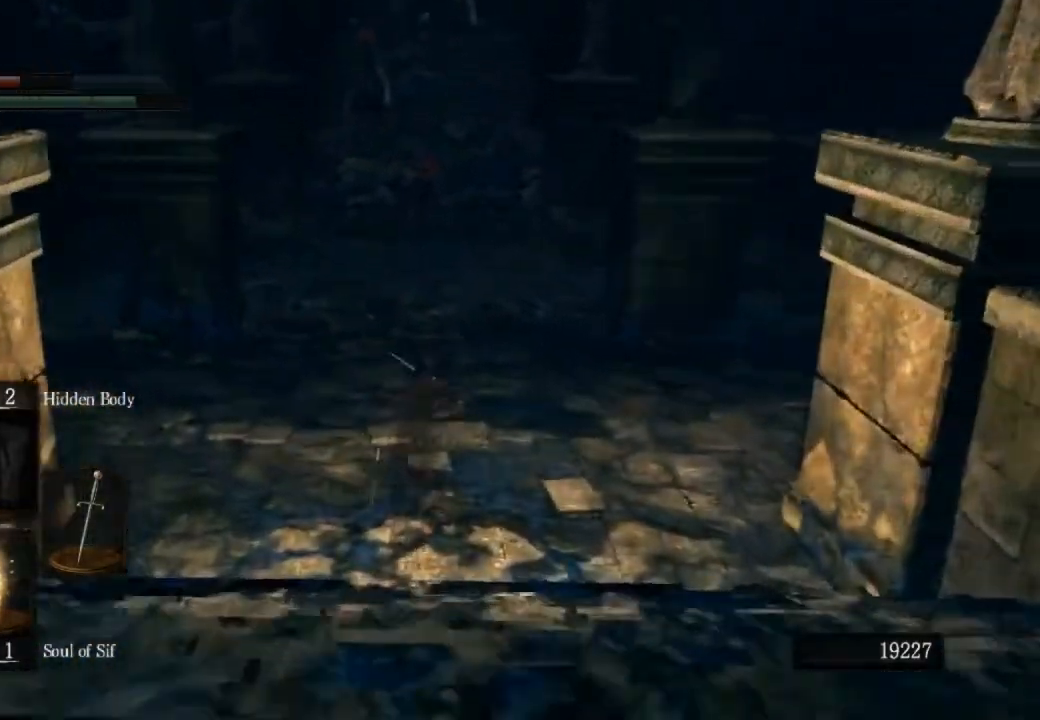
{"buttons": ["CIRCLE", "L1"], "left_stick": "up", "right_stick": "center", "events": []}